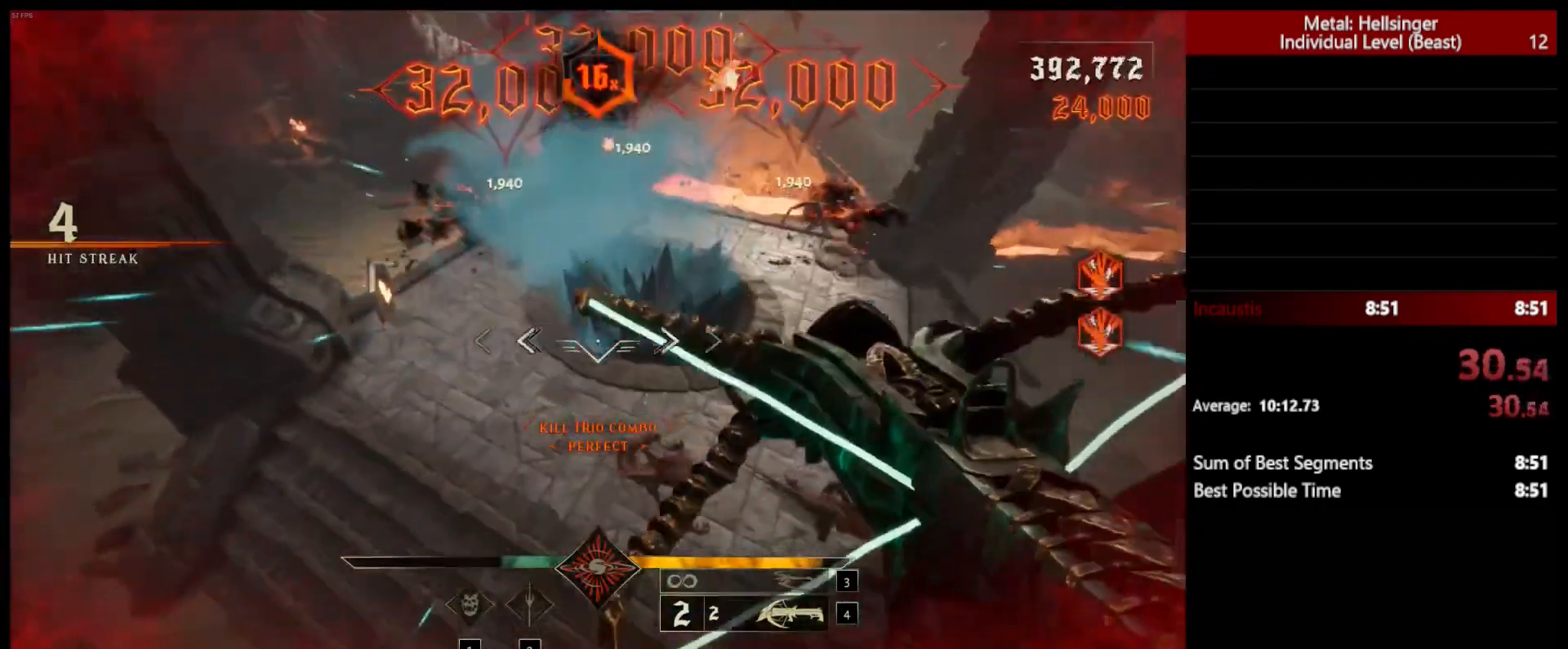
Gameplay with keyboard and mouse; each line is a JSON object with the keys and mouse buttons held at the frame after it. "events" lists presses ("down") and releases ("up") of "1", "2", "3", "4", "5", "a", "alt", "b", "c", "ctrl", "d", "e", "f", "g", "q", "r", "s", "shift", "space", "t", "tab", "v", "w", "x", "z", "mouse_left", "mouse_wheel", "mouse_right", "mouse_mb4" and "mouse_mb5" between this image and that frame as [ms after this image, input, new state], when the widget could be followed in between. "mouse_left", "mouse_wheel", "mouse_right", "mouse_mb4", "mouse_mb5" = the "left", "wheel", "right", "mb4", "mb5" buttons of the "mouse" list. No other keys are recorded. "wheel" means that the mouse wheel is clicked or scrolled. Mouse movement is not recorded.
{"keys": ["3", "a", "s"], "mouse": [], "events": [[17, "mouse_left", "down"], [83, "mouse_left", "up"], [350, "3", "down"]]}
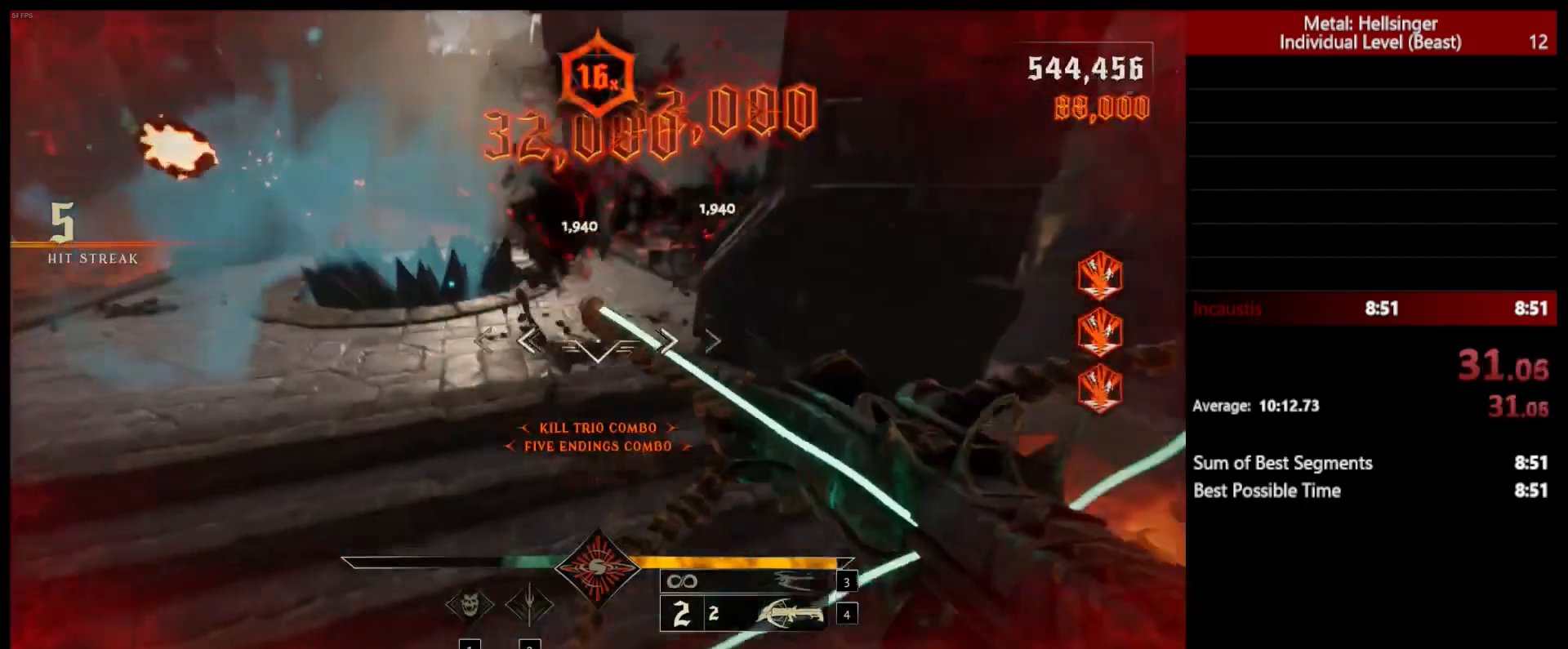
{"keys": ["a", "space", "w"], "mouse": ["left"], "events": [[33, "s", "up"], [50, "3", "up"], [83, "4", "down"], [167, "w", "down"], [217, "4", "up"], [450, "mouse_left", "down"], [467, "space", "down"]]}
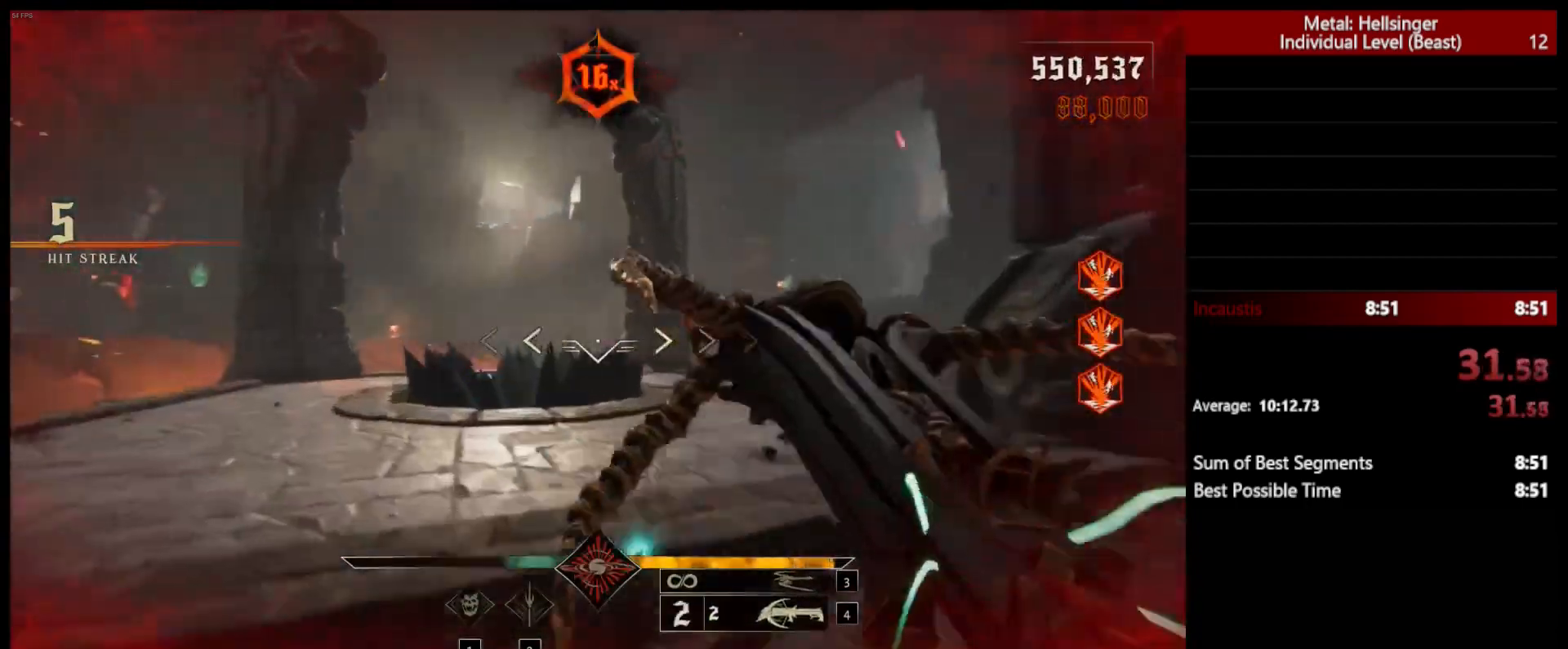
{"keys": ["4", "w"], "mouse": [], "events": [[50, "mouse_left", "up"], [133, "space", "up"], [333, "3", "down"], [333, "a", "up"], [467, "3", "up"], [483, "4", "down"]]}
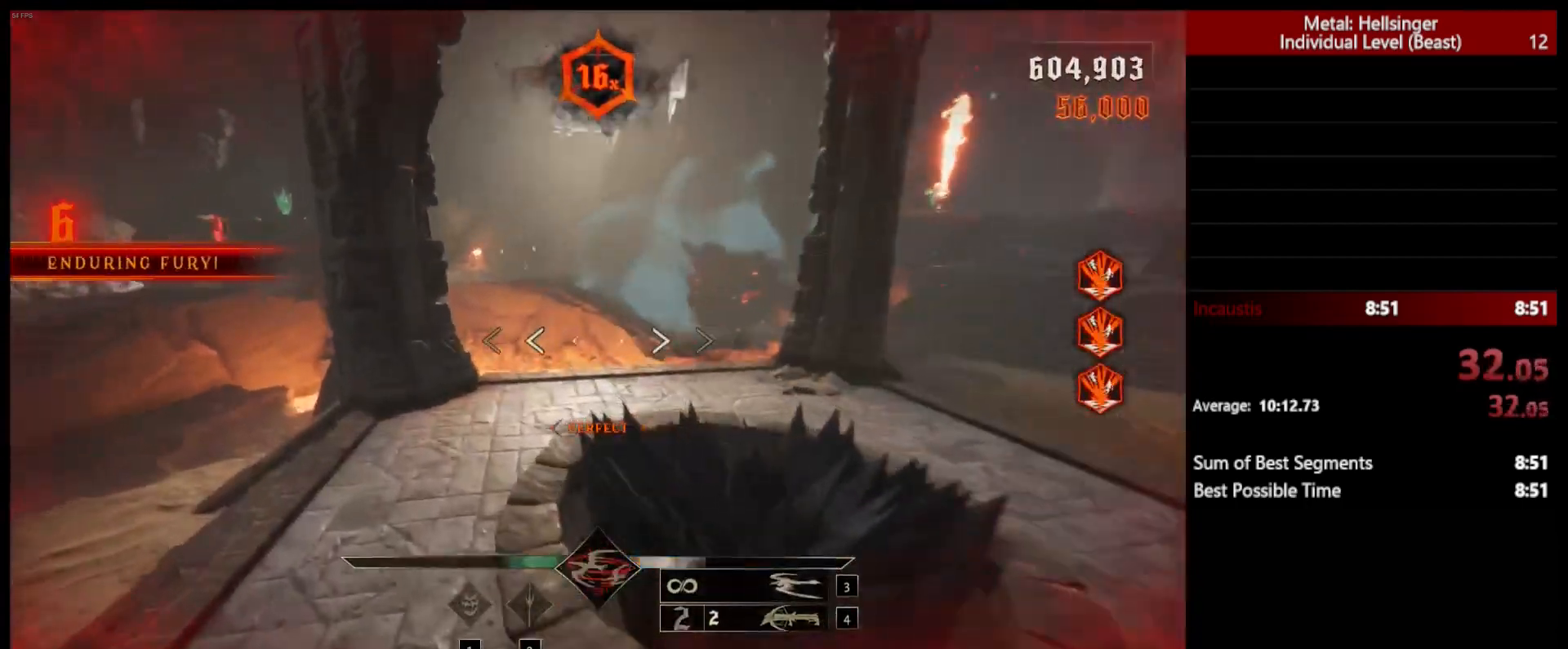
{"keys": ["s", "space"], "mouse": [], "events": [[67, "w", "up"], [117, "4", "up"], [167, "s", "down"], [367, "mouse_left", "down"], [433, "space", "down"], [467, "mouse_left", "up"]]}
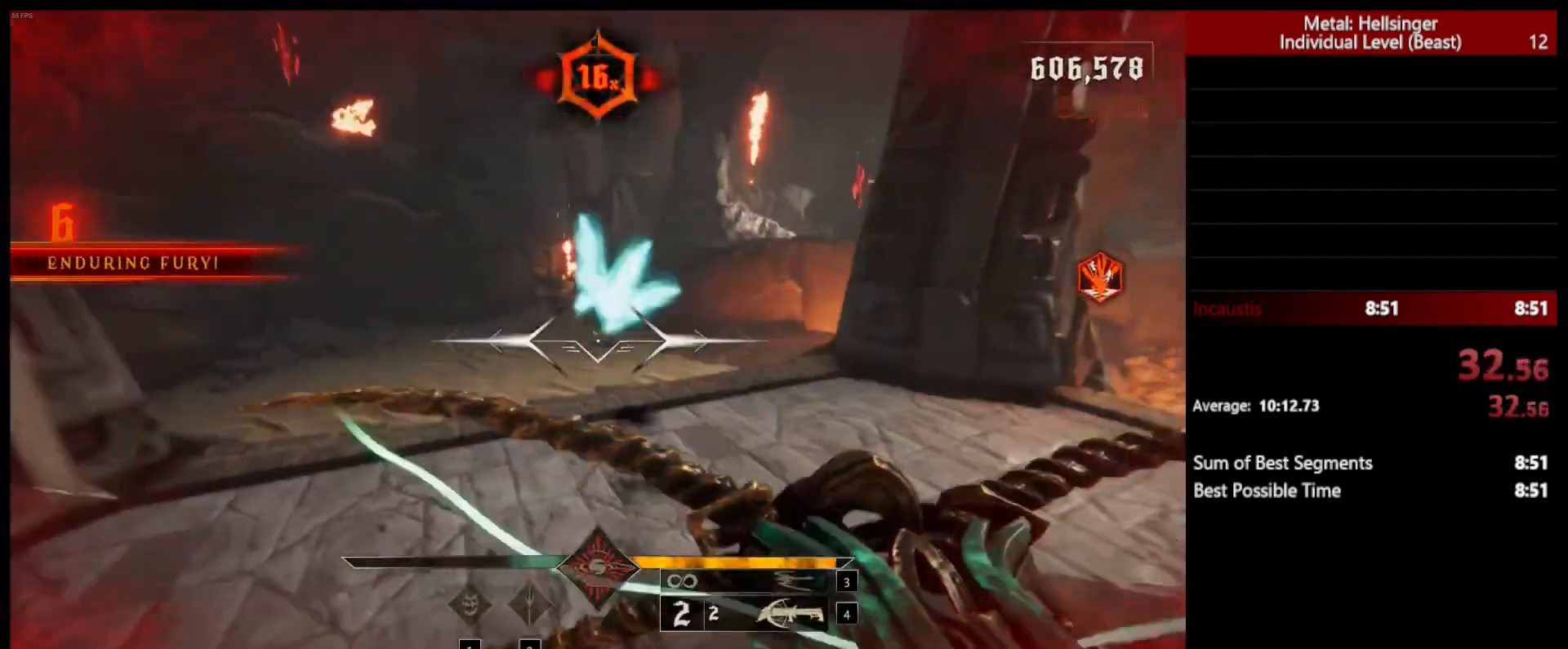
{"keys": ["space", "w"], "mouse": [], "events": [[33, "d", "down"], [50, "space", "up"], [167, "s", "up"], [267, "space", "down"], [300, "w", "down"], [317, "mouse_left", "down"], [367, "mouse_left", "up"], [433, "d", "up"]]}
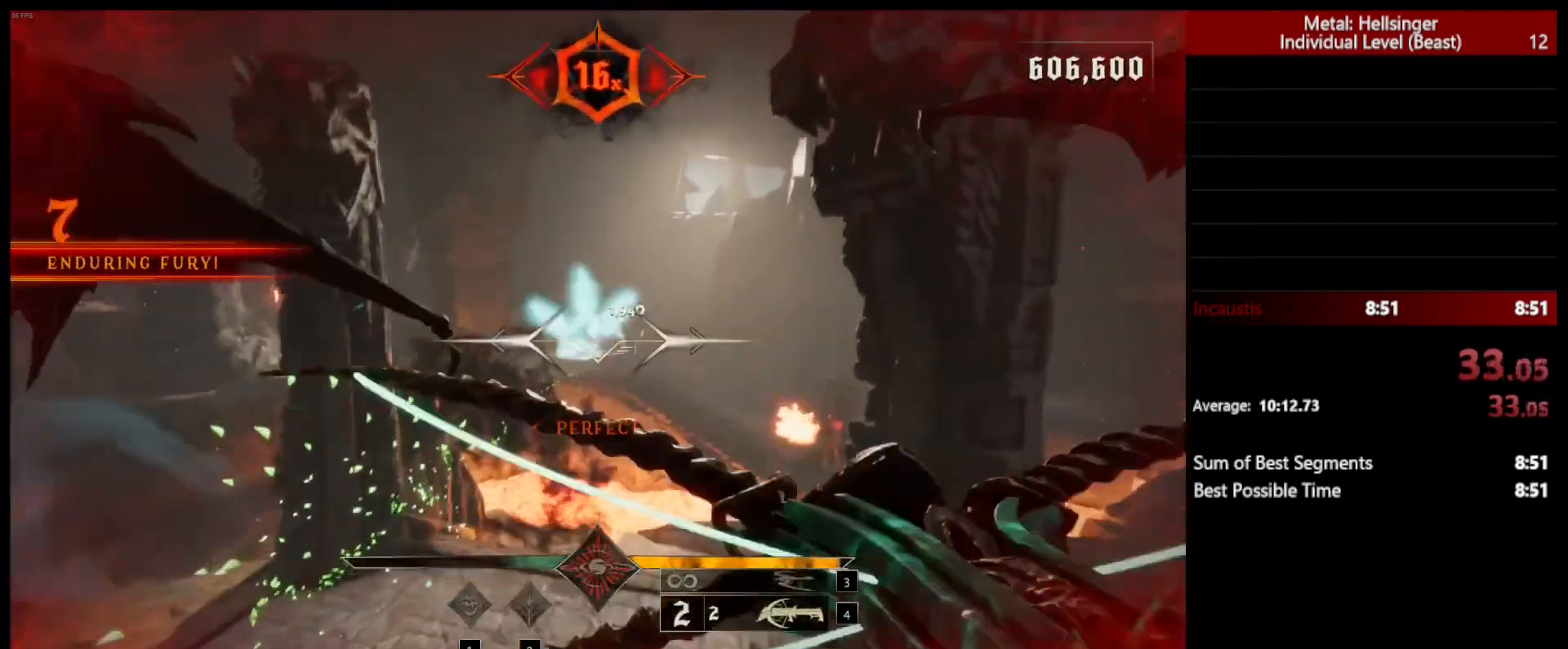
{"keys": ["a"], "mouse": [], "events": [[50, "space", "up"], [100, "a", "down"], [300, "mouse_left", "down"], [383, "mouse_left", "up"], [433, "w", "up"]]}
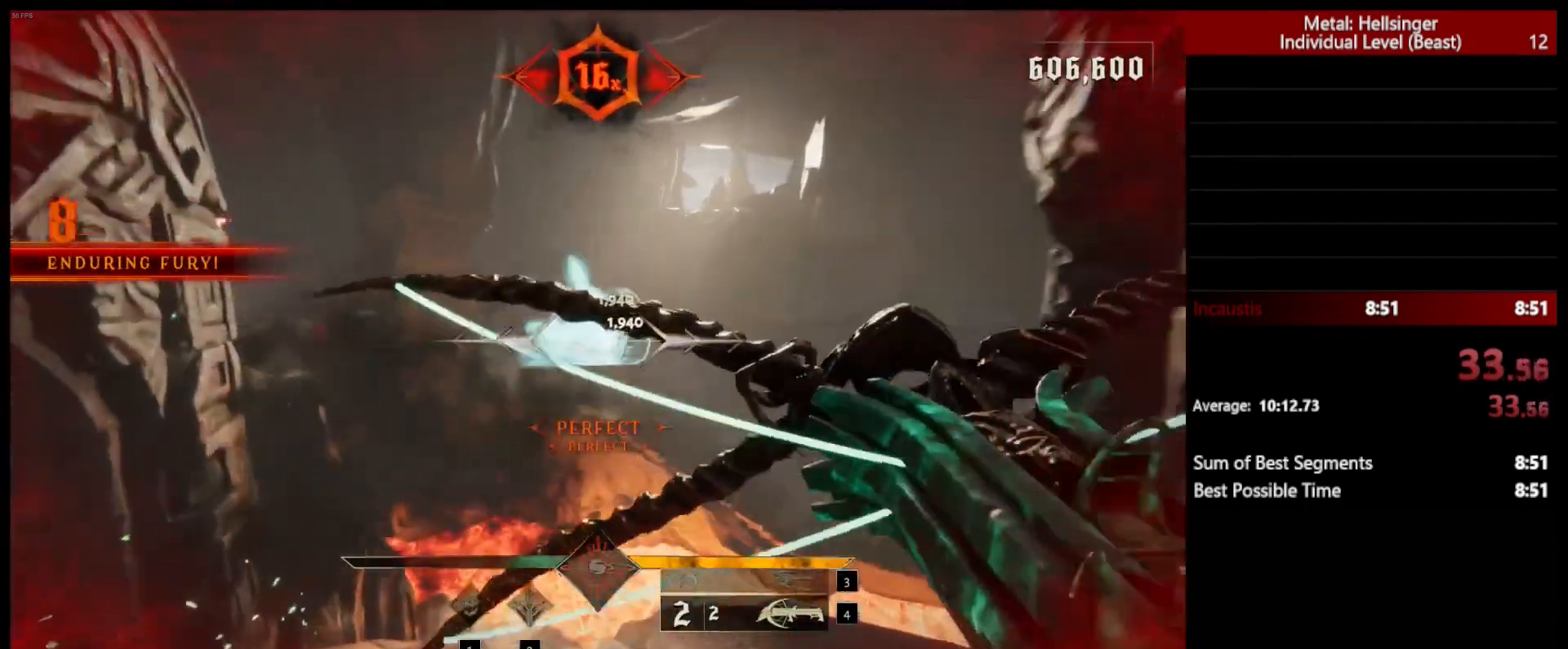
{"keys": ["s"], "mouse": [], "events": [[83, "s", "down"], [250, "mouse_left", "down"], [267, "a", "up"], [350, "mouse_left", "up"]]}
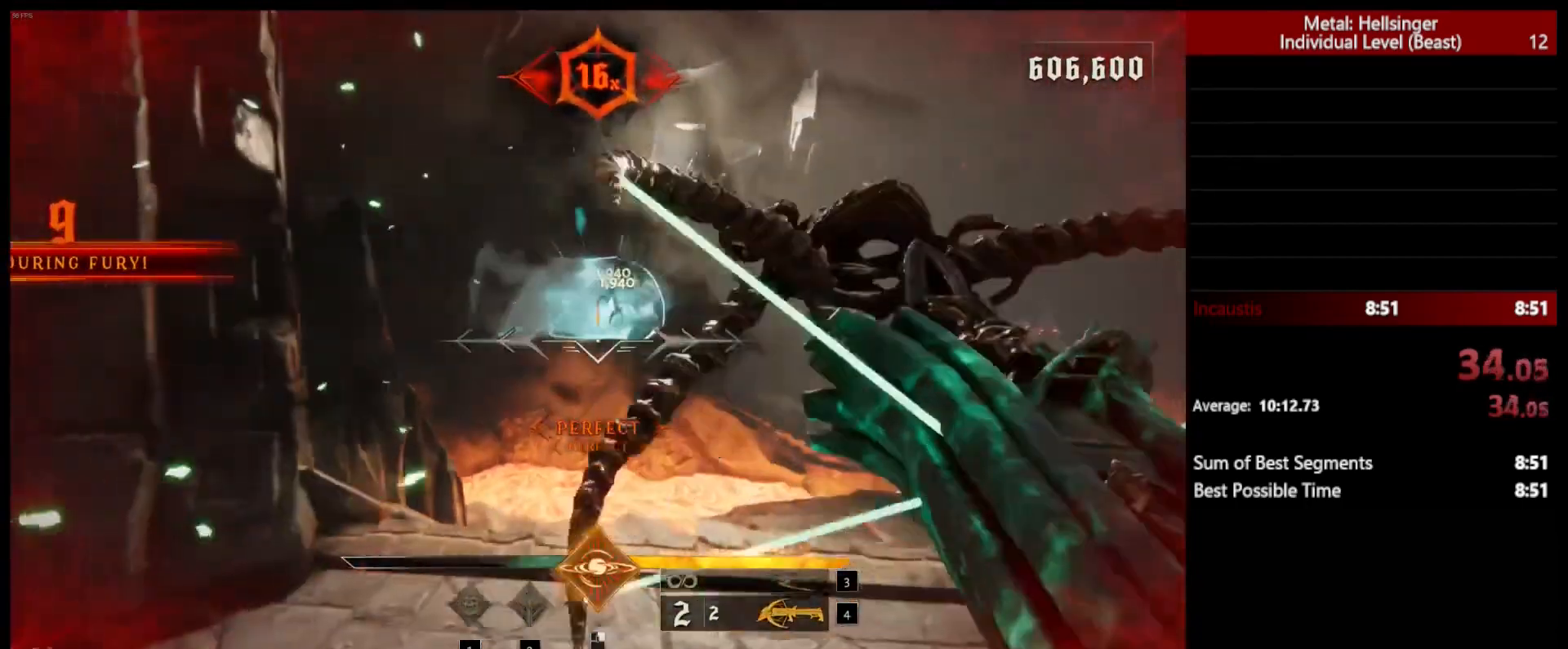
{"keys": ["d", "s"], "mouse": [], "events": [[83, "space", "down"], [183, "mouse_left", "down"], [283, "mouse_left", "up"], [283, "space", "up"], [300, "d", "down"]]}
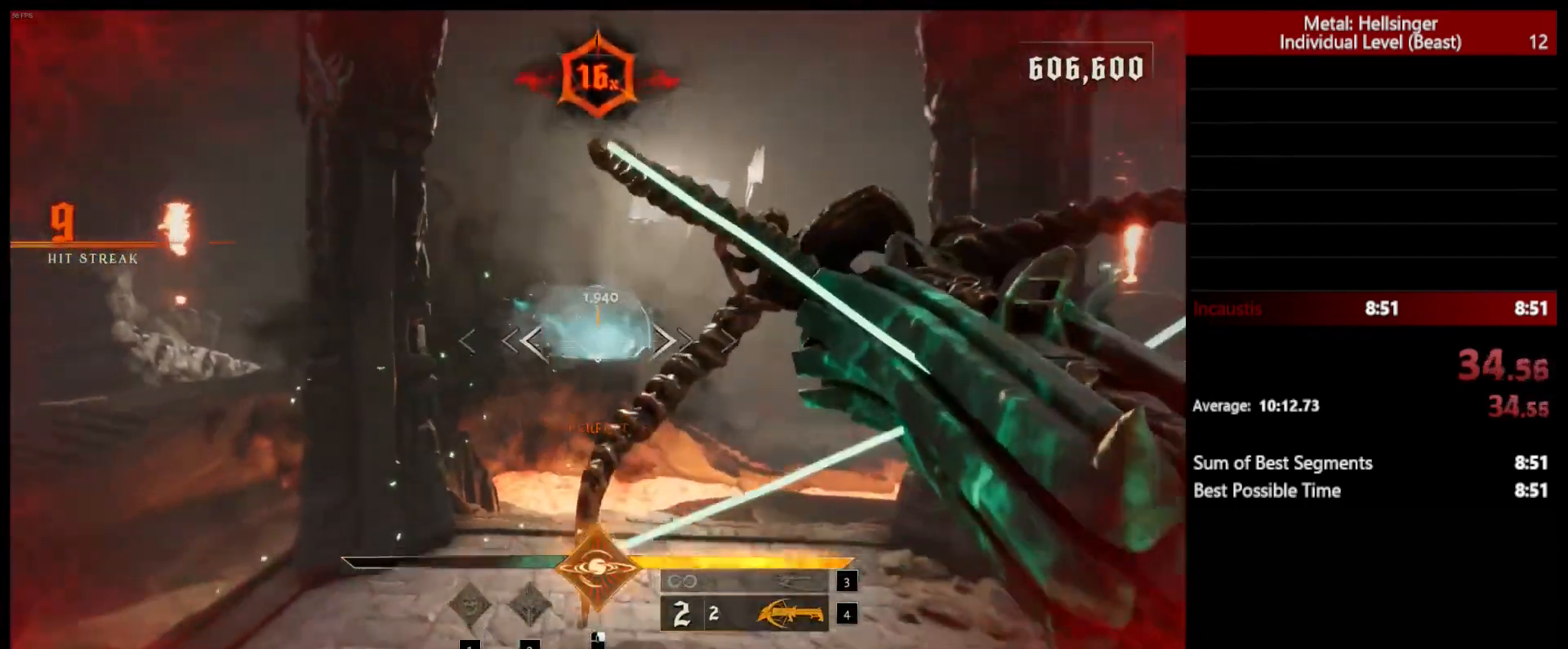
{"keys": ["s"], "mouse": [], "events": [[17, "d", "up"], [33, "space", "down"], [150, "mouse_left", "down"], [217, "space", "up"], [250, "mouse_left", "up"], [283, "a", "down"], [483, "a", "up"]]}
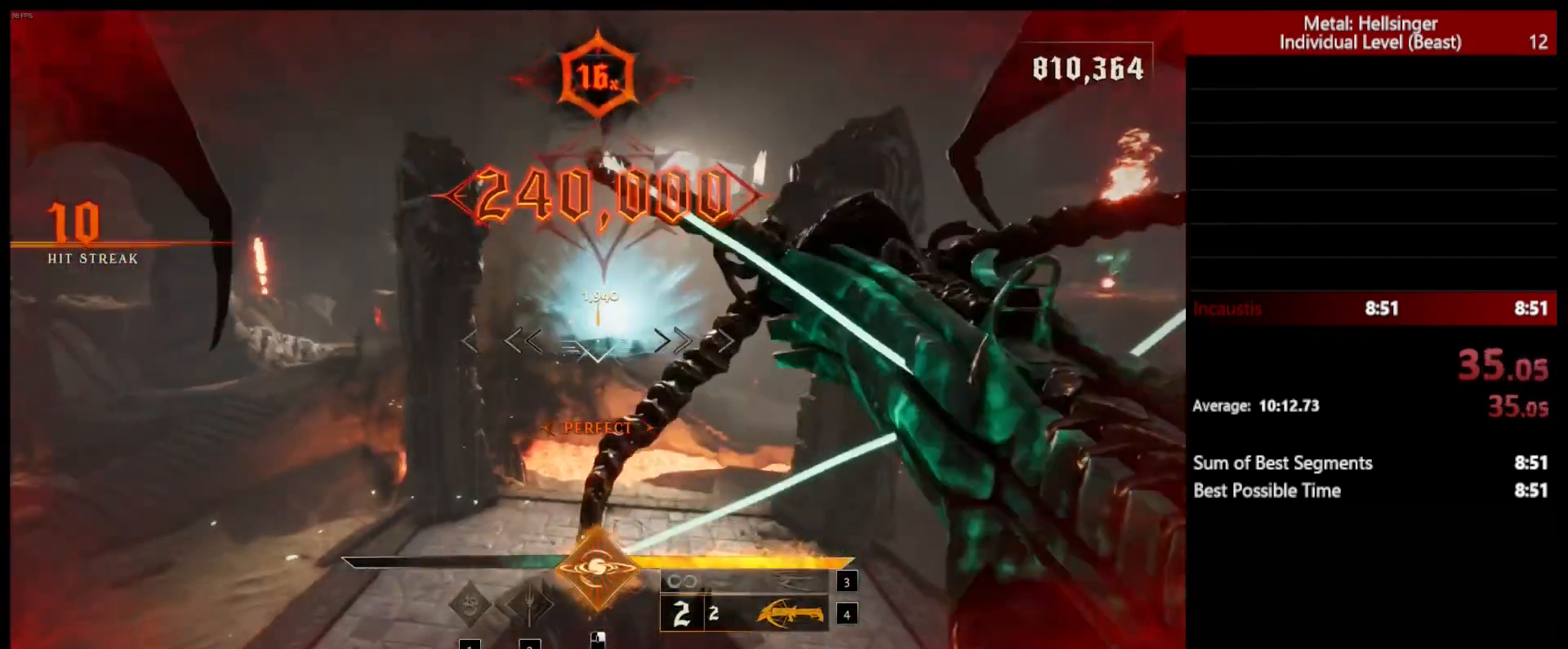
{"keys": ["a", "s"], "mouse": [], "events": [[133, "mouse_left", "down"], [217, "mouse_left", "up"], [433, "a", "down"]]}
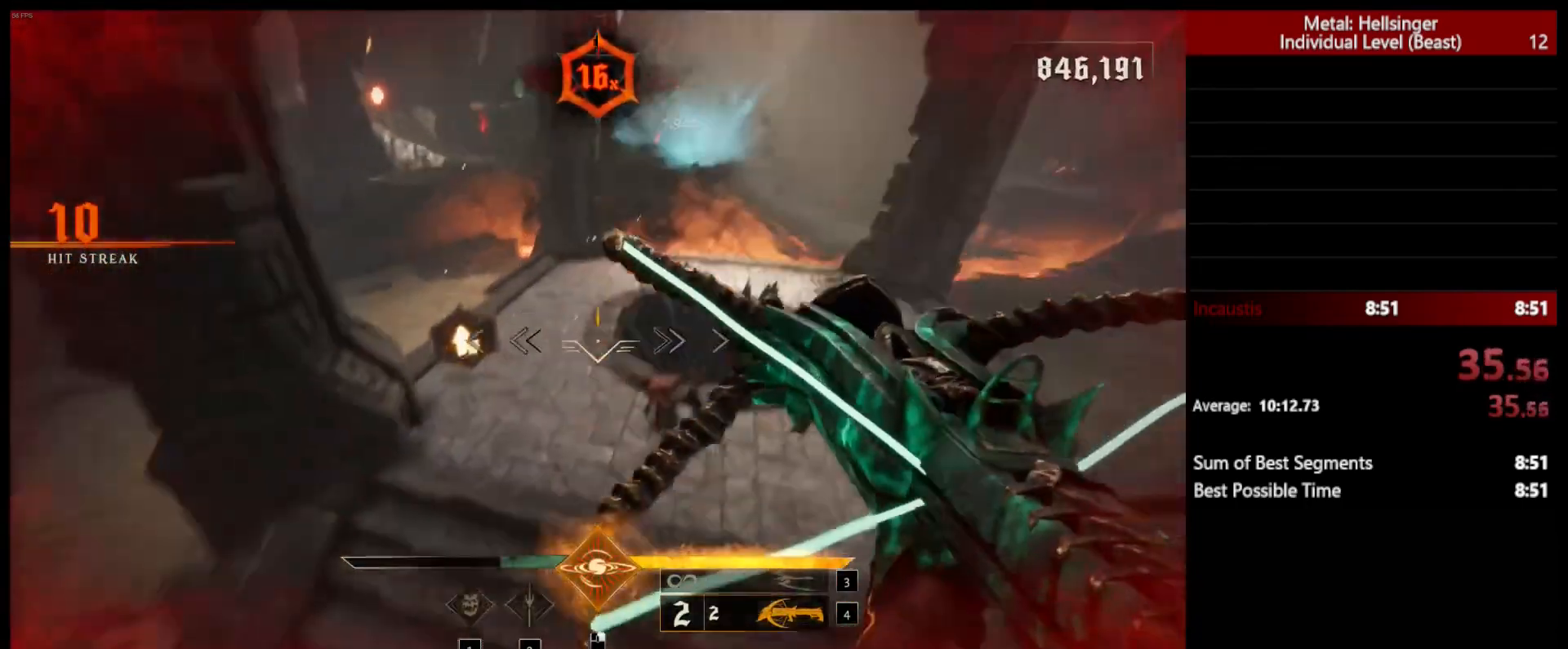
{"keys": ["a", "s"], "mouse": [], "events": [[67, "3", "down"], [133, "a", "up"], [183, "3", "up"], [233, "4", "down"], [350, "4", "up"], [500, "a", "down"]]}
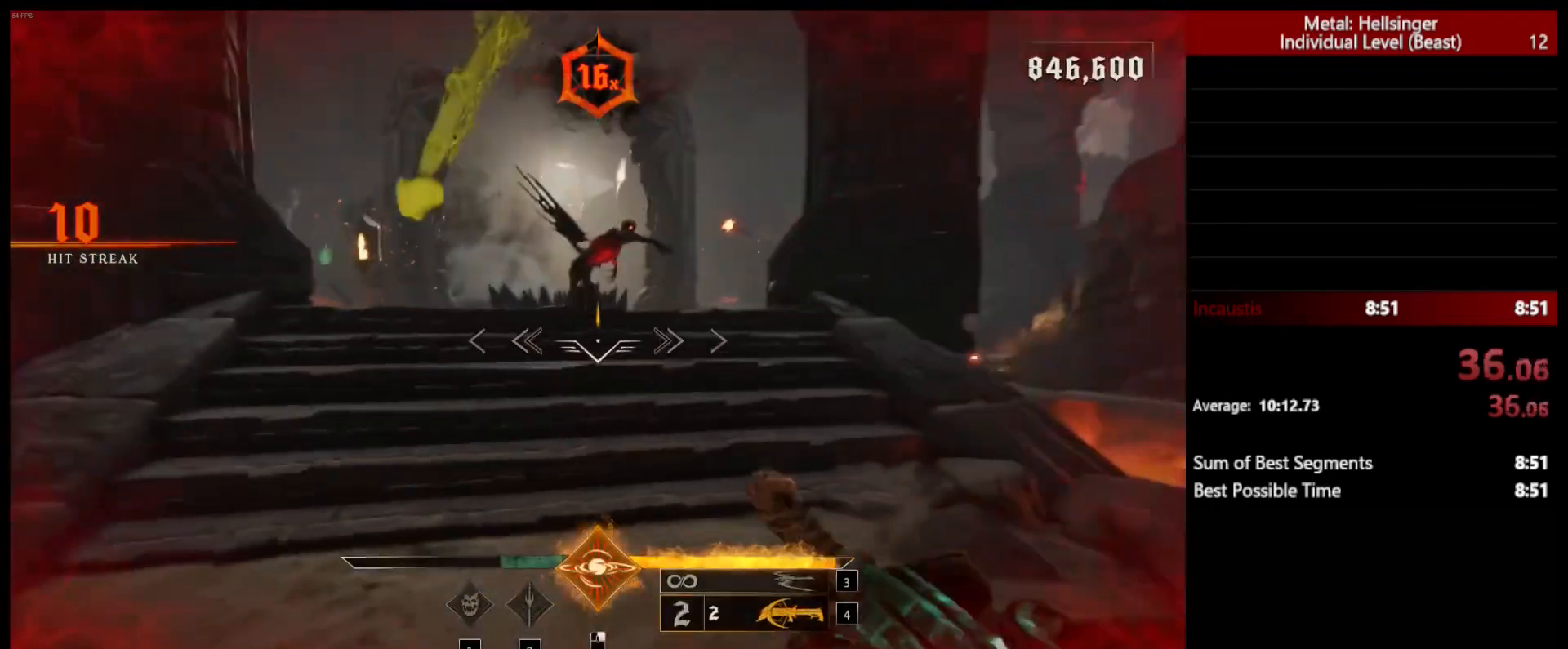
{"keys": ["a", "w"], "mouse": [], "events": [[50, "mouse_left", "down"], [83, "space", "down"], [133, "mouse_left", "up"], [150, "s", "up"], [217, "space", "up"], [317, "space", "down"], [400, "w", "down"], [483, "space", "up"]]}
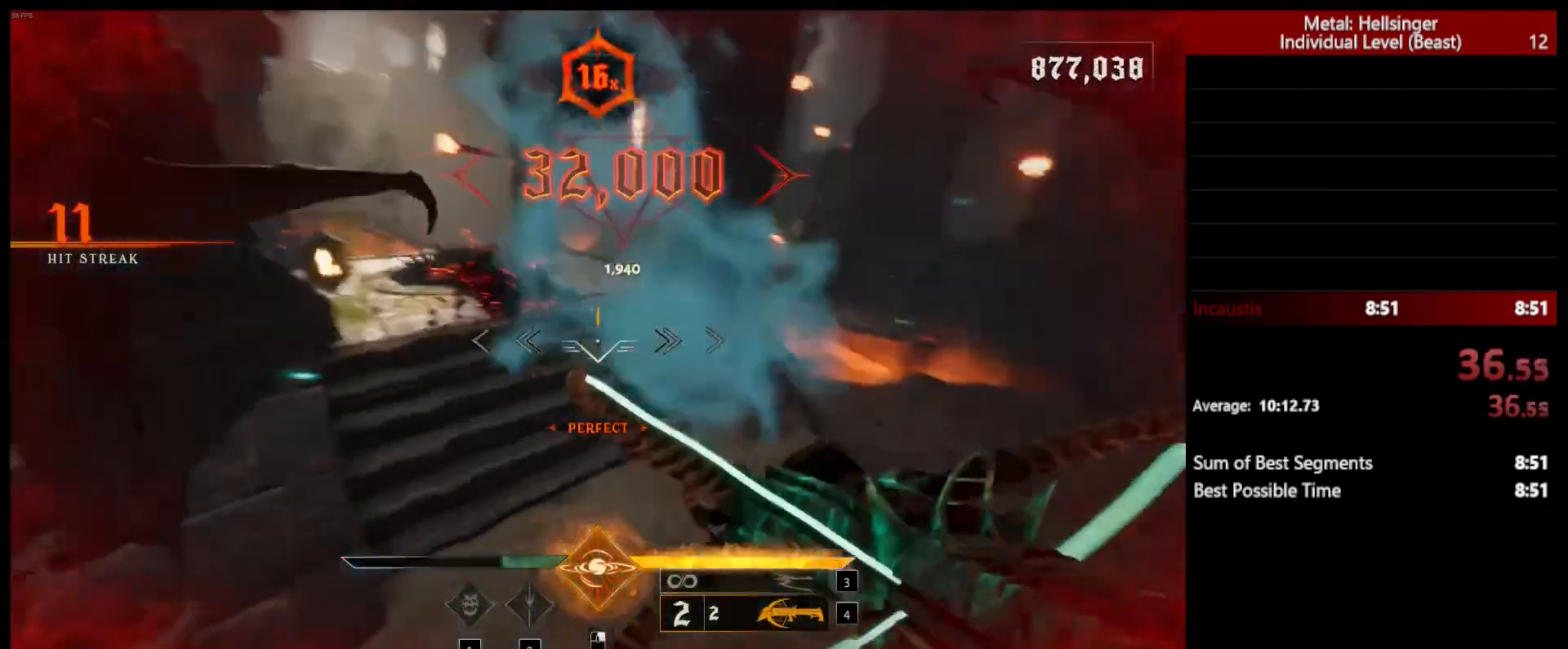
{"keys": ["s"], "mouse": [], "events": [[100, "3", "down"], [150, "w", "up"], [217, "3", "up"], [233, "4", "down"], [250, "a", "up"], [333, "s", "down"], [400, "4", "up"]]}
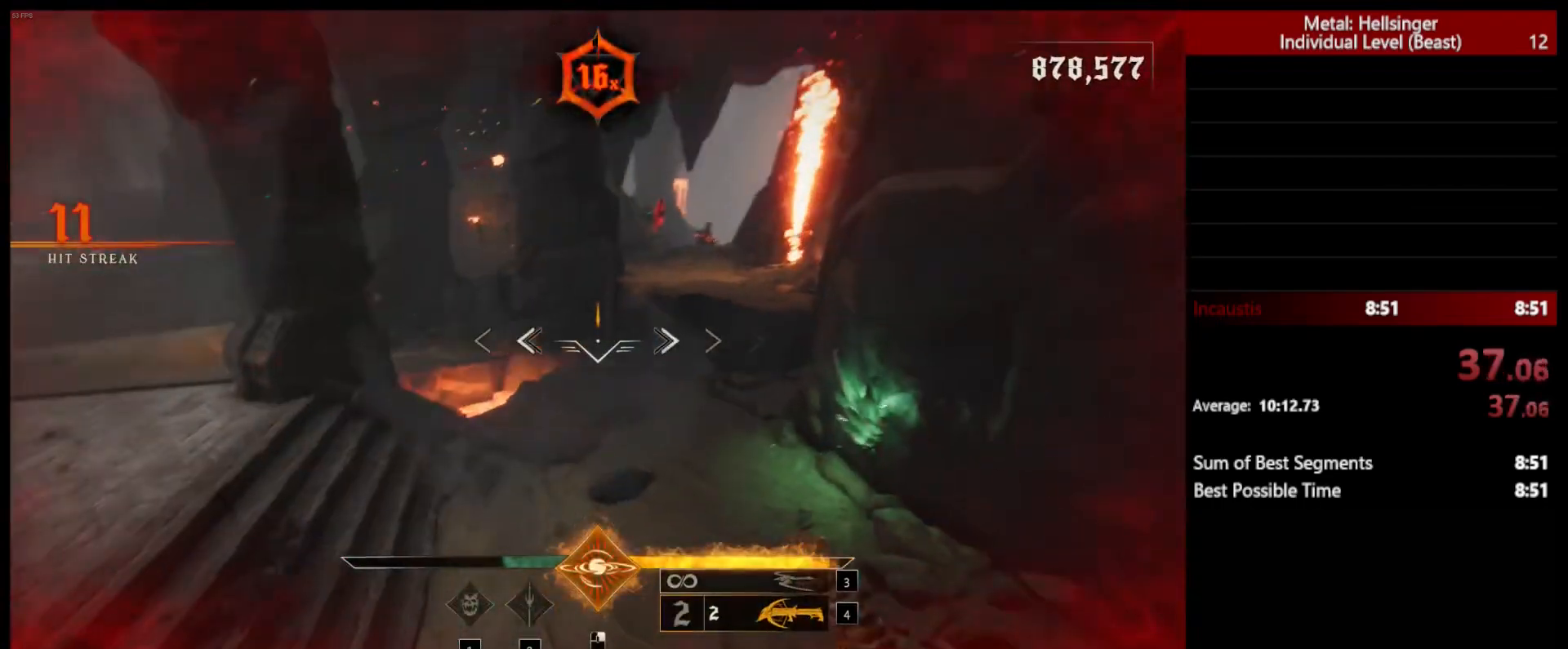
{"keys": ["d", "s"], "mouse": [], "events": [[50, "mouse_left", "down"], [150, "d", "down"], [150, "mouse_left", "up"]]}
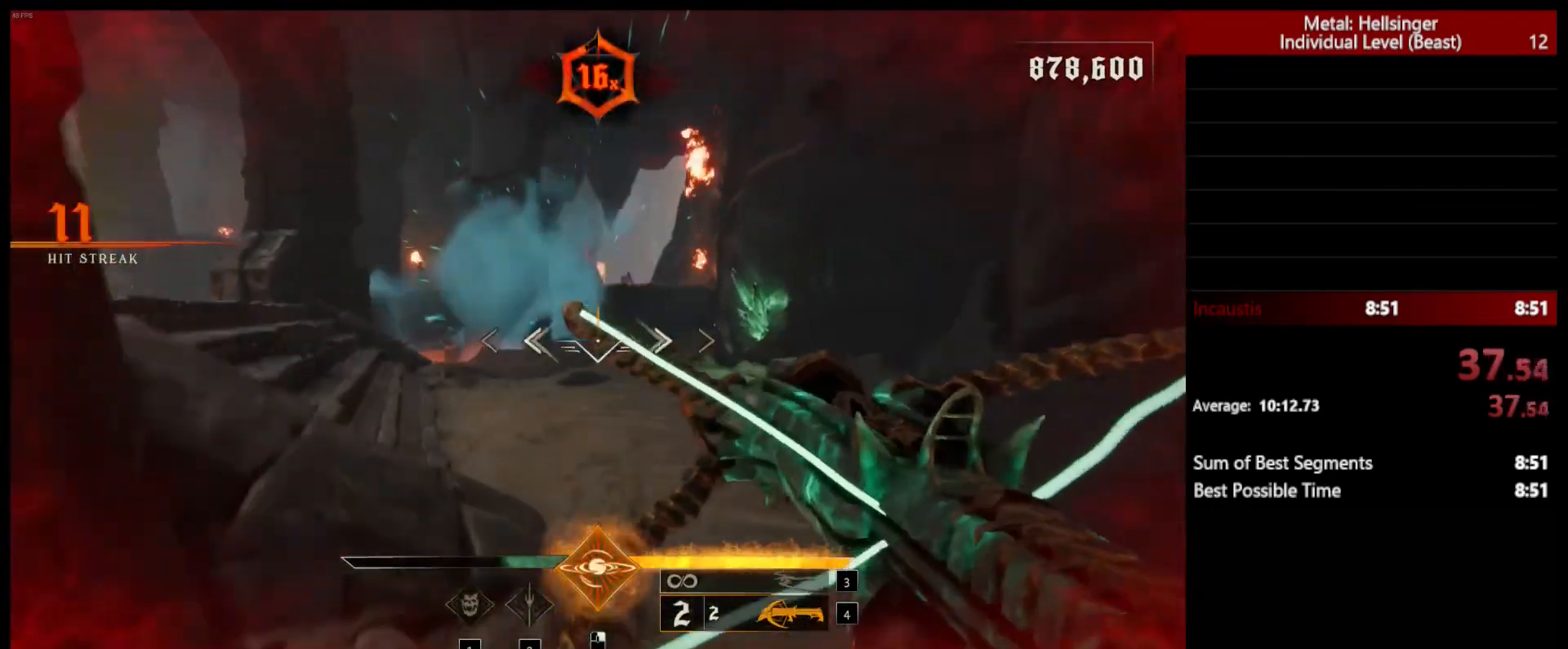
{"keys": ["3", "a", "s"], "mouse": [], "events": [[133, "space", "down"], [233, "space", "up"], [300, "d", "up"], [400, "a", "down"], [433, "3", "down"]]}
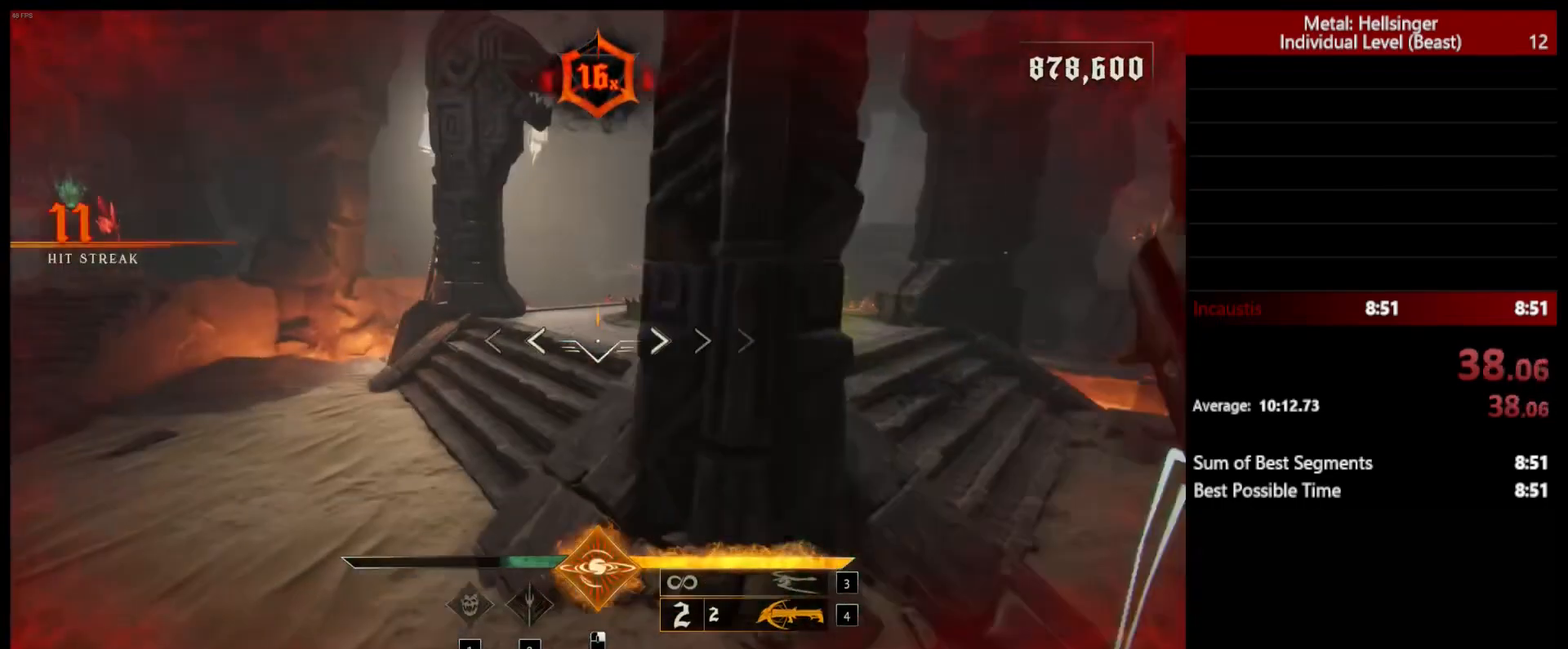
{"keys": ["a", "w"], "mouse": [], "events": [[83, "s", "up"], [100, "3", "up"], [150, "4", "down"], [267, "w", "down"], [283, "4", "up"]]}
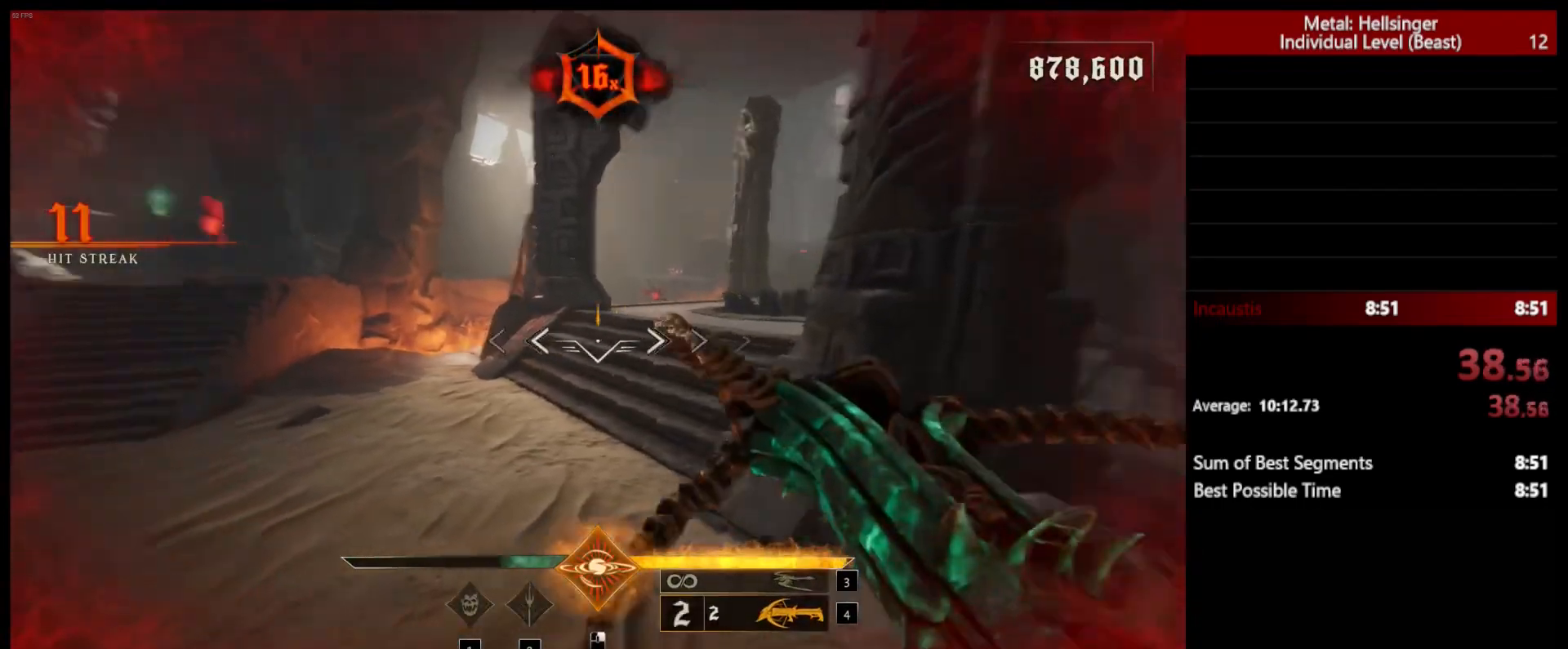
{"keys": ["w"], "mouse": [], "events": [[50, "a", "up"], [250, "shift", "down"], [367, "space", "down"], [400, "shift", "up"], [467, "space", "up"]]}
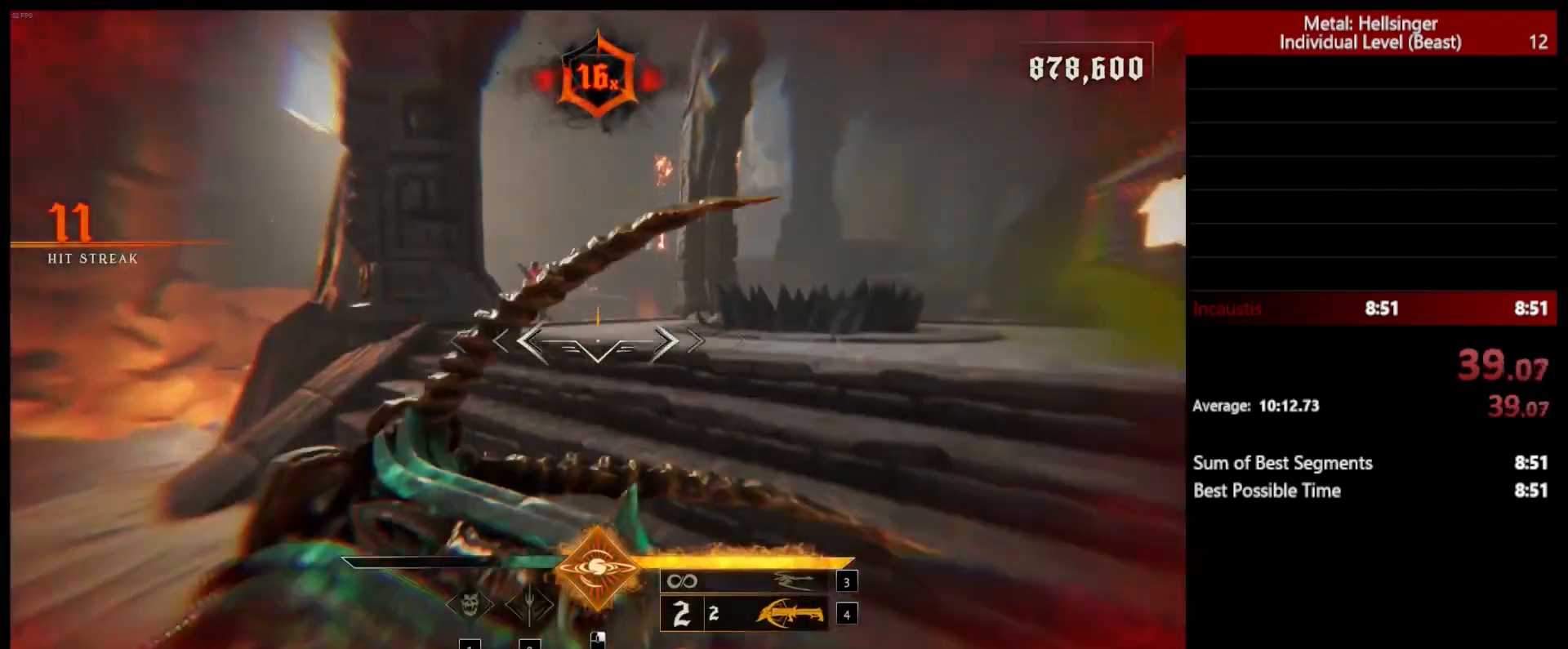
{"keys": ["d", "s"], "mouse": [], "events": [[50, "space", "down"], [183, "space", "up"], [200, "d", "down"], [300, "mouse_left", "down"], [300, "w", "up"], [417, "mouse_left", "up"], [417, "s", "down"]]}
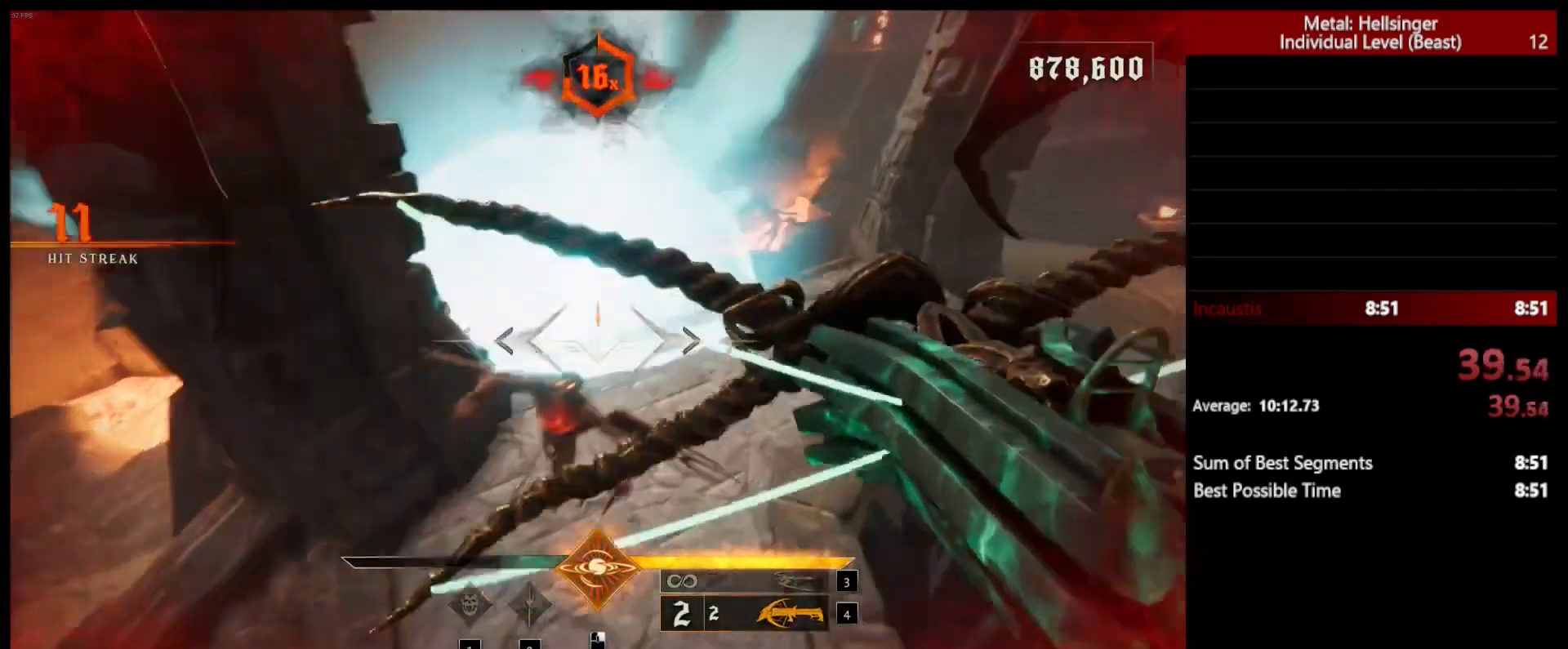
{"keys": ["4", "w"], "mouse": [], "events": [[50, "s", "up"], [117, "w", "down"], [150, "d", "up"], [350, "3", "down"], [467, "3", "up"], [500, "4", "down"]]}
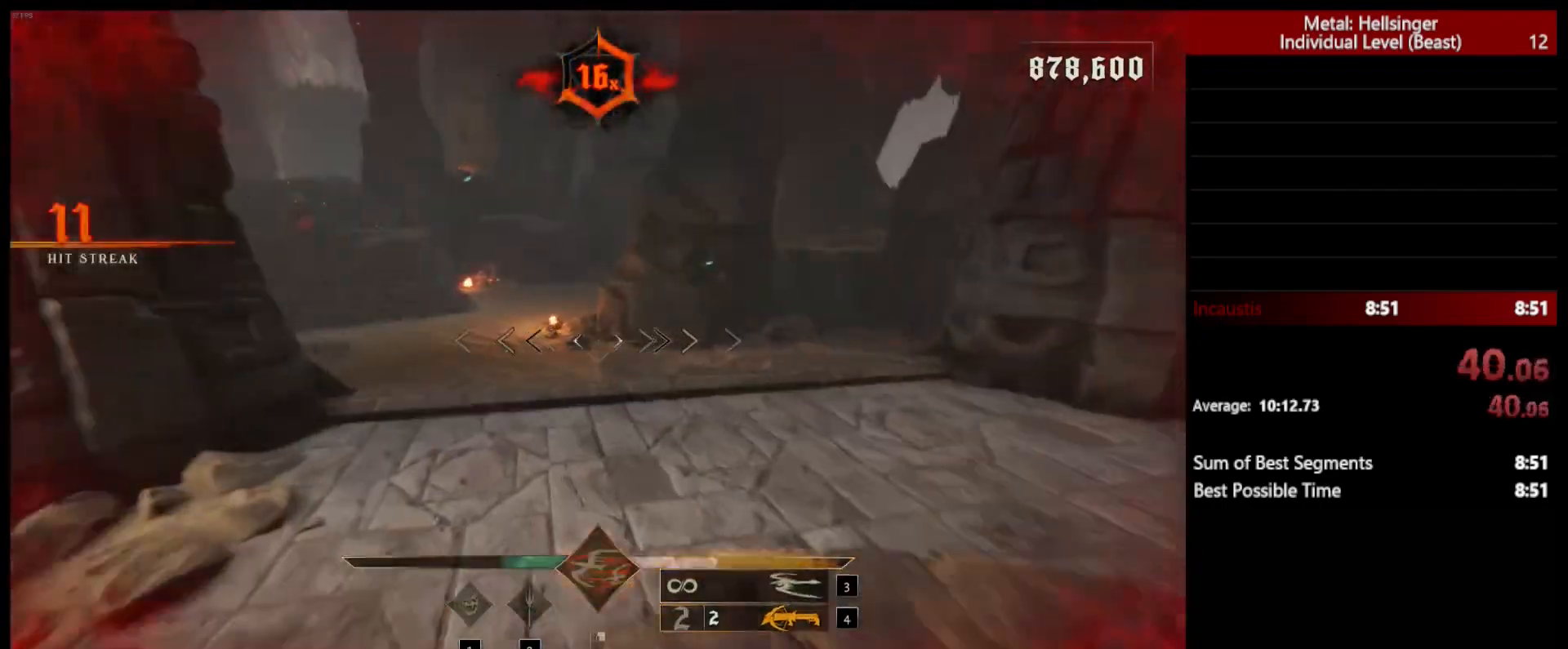
{"keys": ["a", "space", "w"], "mouse": [], "events": [[133, "4", "up"], [233, "mouse_left", "down"], [317, "a", "down"], [333, "mouse_left", "up"], [417, "space", "down"]]}
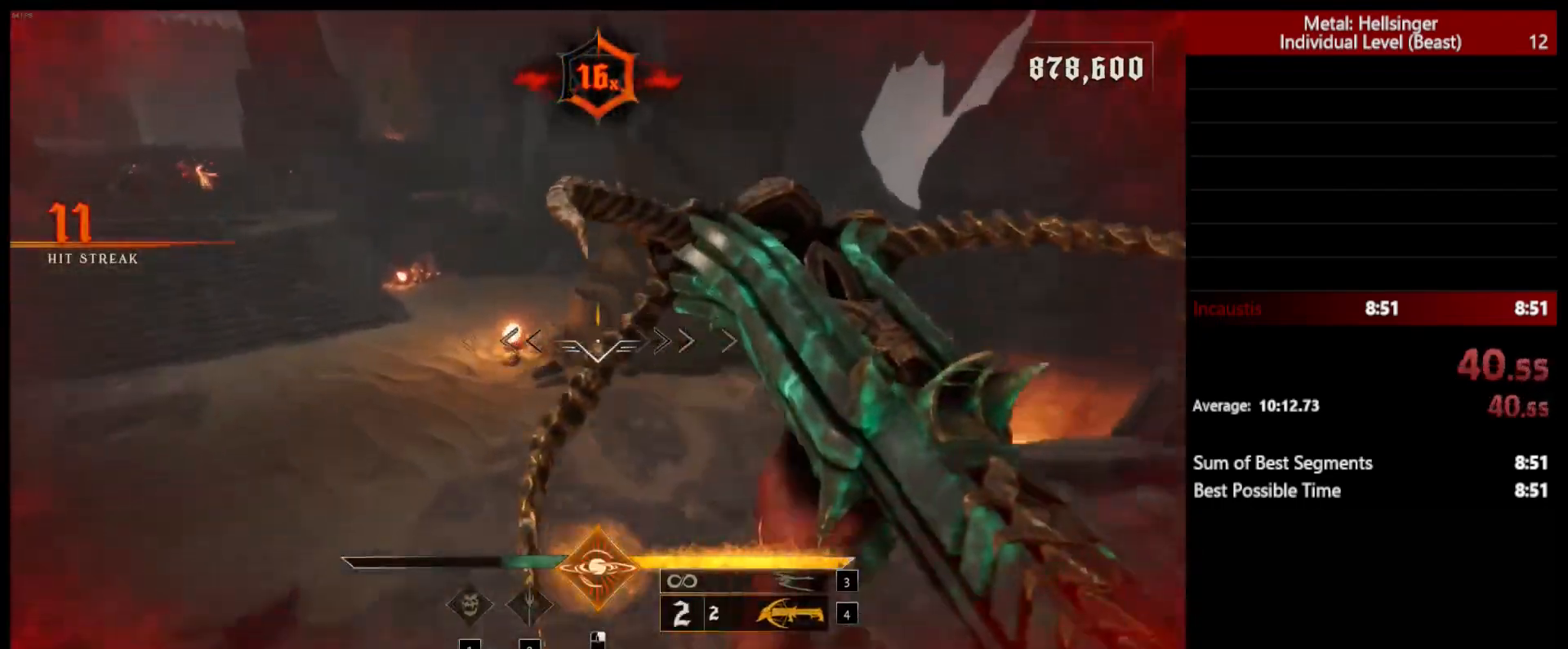
{"keys": ["a"], "mouse": [], "events": [[83, "w", "up"], [100, "space", "up"], [183, "3", "down"], [317, "3", "up"], [317, "4", "down"], [433, "4", "up"]]}
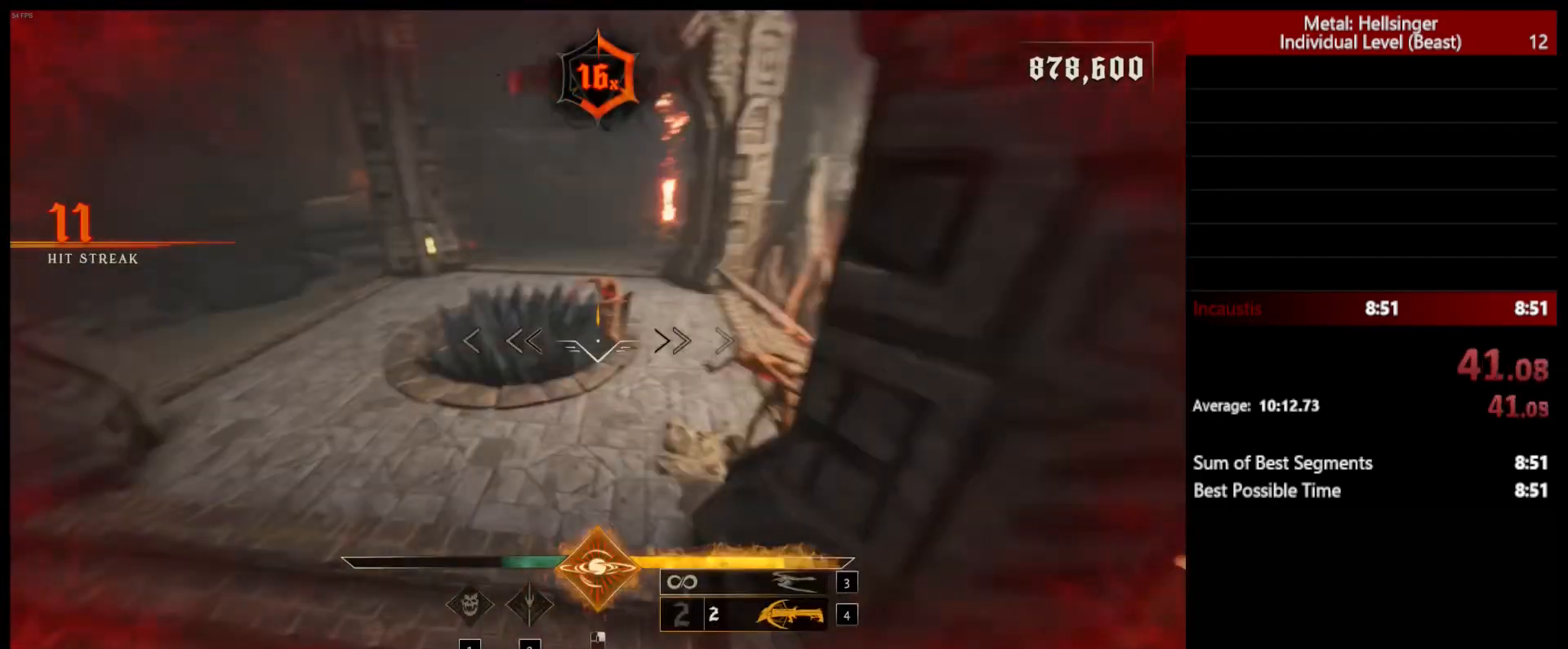
{"keys": ["w"], "mouse": [], "events": [[117, "w", "down"], [167, "mouse_left", "down"], [250, "mouse_left", "up"], [283, "a", "up"]]}
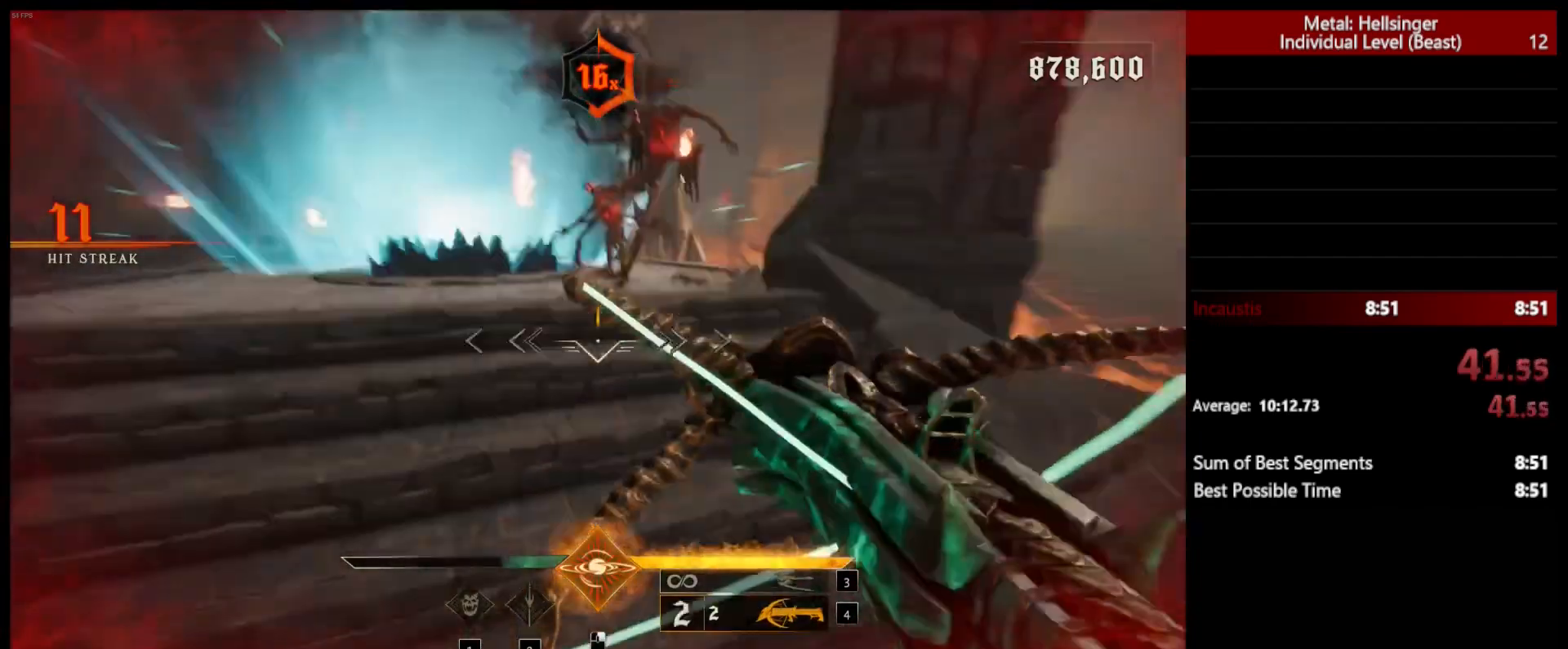
{"keys": ["a", "space"], "mouse": [], "events": [[83, "a", "down"], [117, "space", "down"], [133, "mouse_left", "down"], [233, "mouse_left", "up"], [267, "space", "up"], [333, "space", "down"], [333, "w", "up"]]}
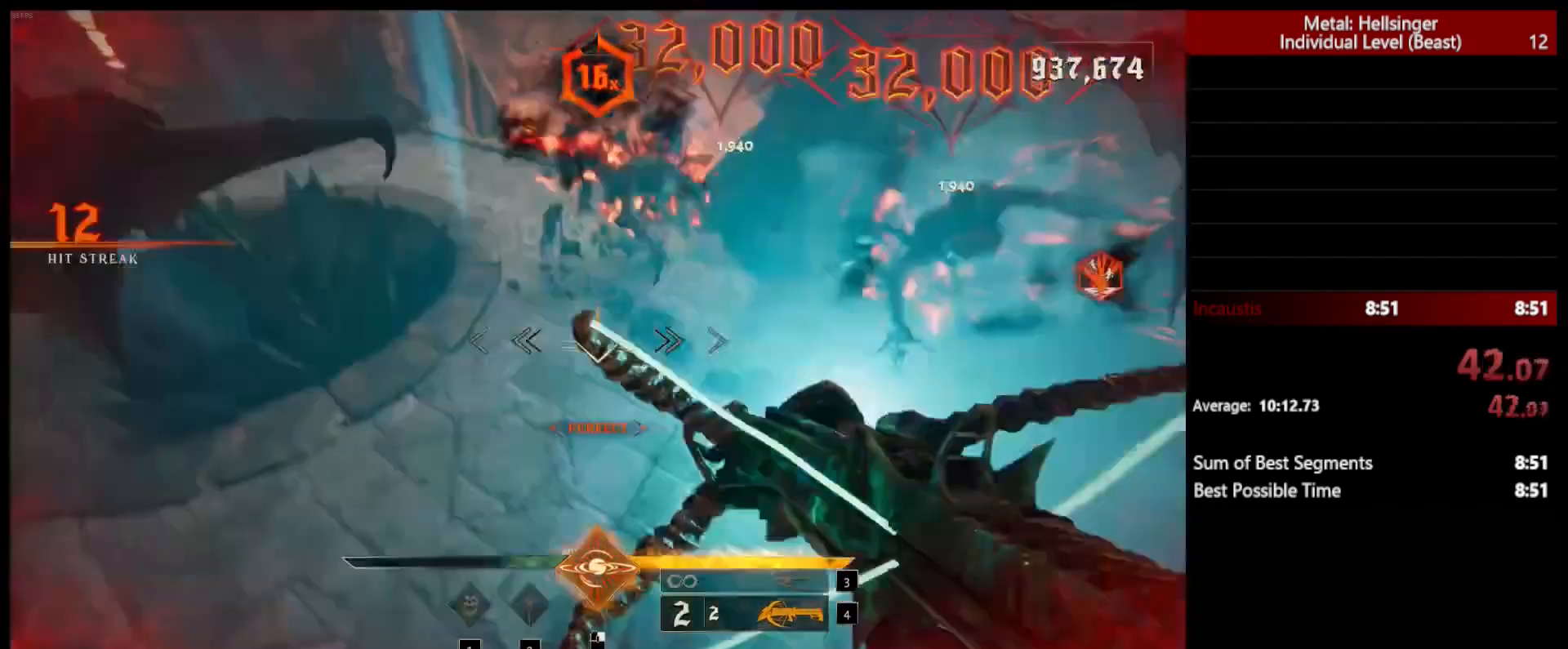
{"keys": ["a", "w"], "mouse": [], "events": [[17, "space", "up"], [67, "3", "down"], [100, "mouse_left", "down"], [183, "3", "up"], [183, "mouse_left", "up"], [383, "w", "down"]]}
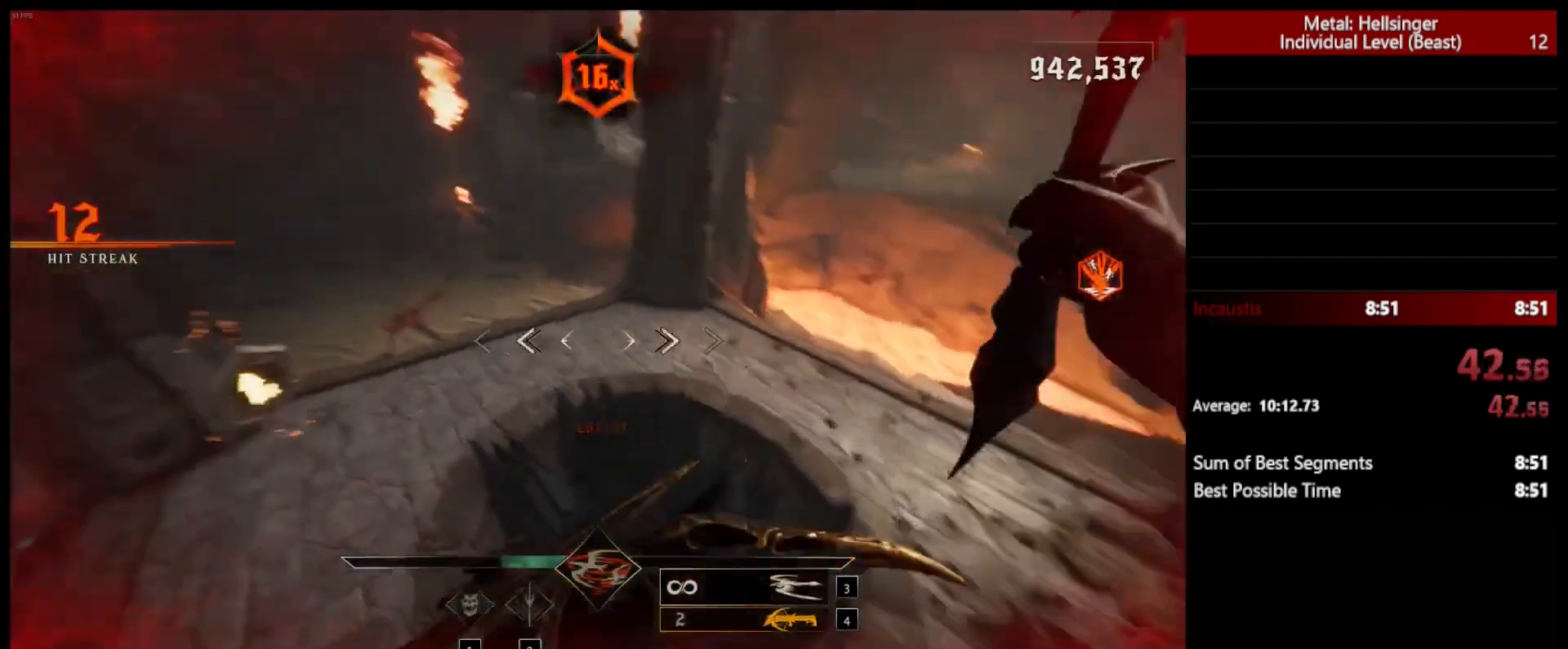
{"keys": ["d"], "mouse": [], "events": [[33, "a", "up"], [133, "4", "down"], [267, "4", "up"], [450, "d", "down"], [450, "w", "up"]]}
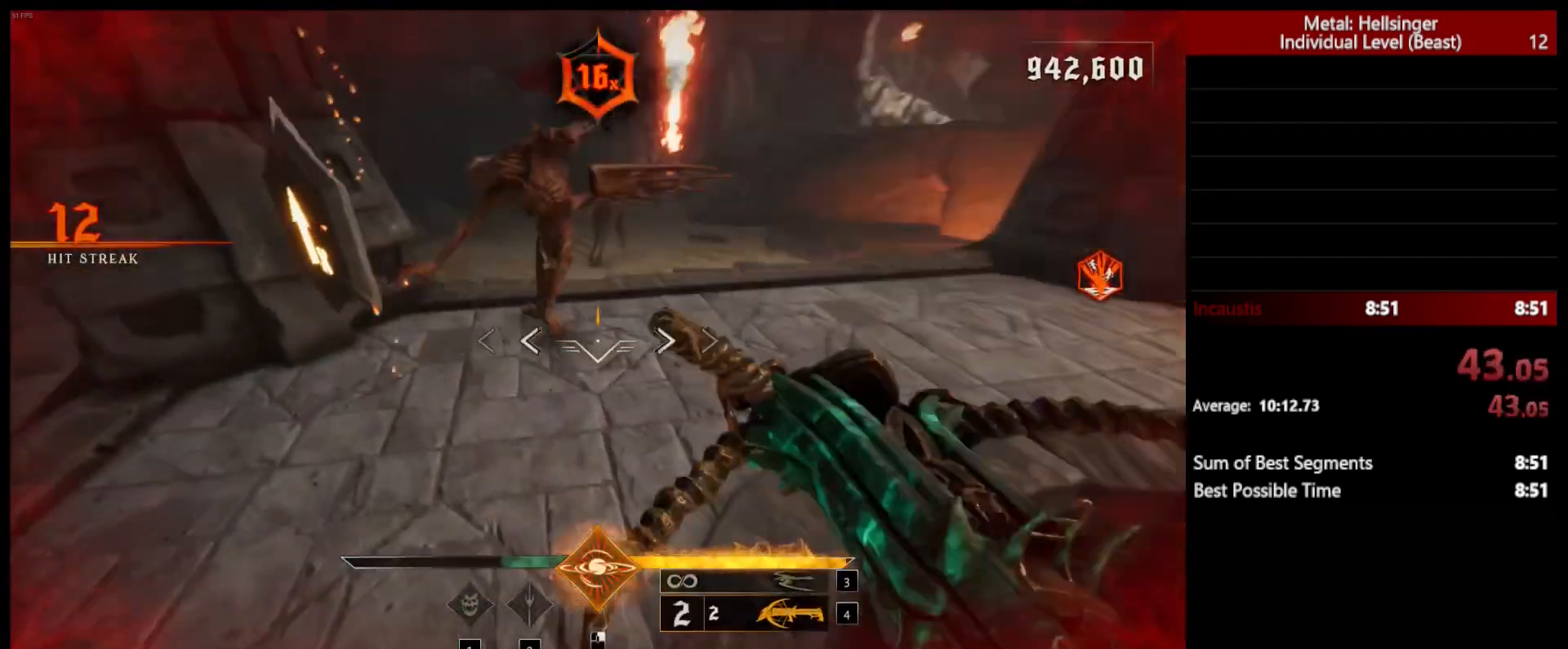
{"keys": ["w"], "mouse": ["left"], "events": [[17, "mouse_left", "down"], [50, "space", "down"], [100, "mouse_left", "up"], [183, "space", "up"], [250, "w", "down"], [300, "space", "down"], [383, "d", "up"], [450, "mouse_left", "down"], [483, "space", "up"]]}
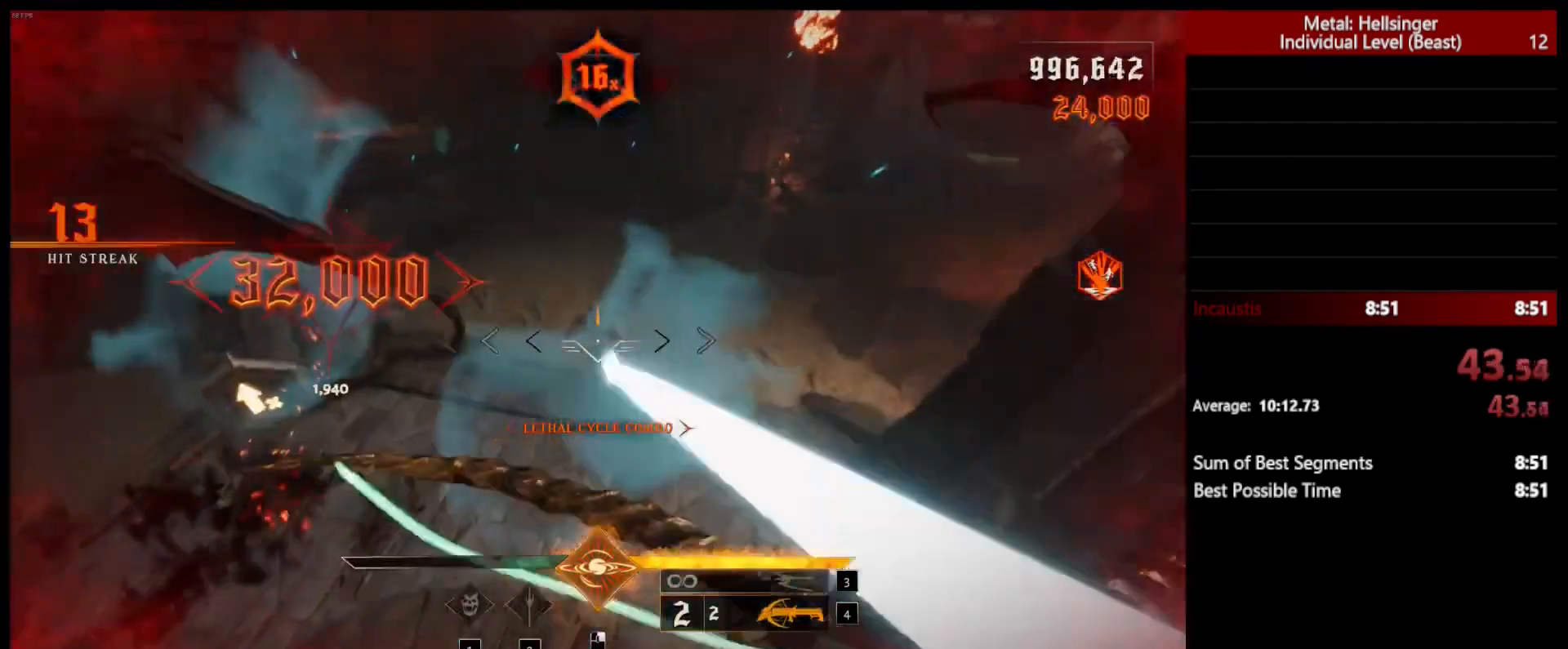
{"keys": ["3", "w"], "mouse": [], "events": [[50, "mouse_left", "up"], [267, "a", "down"], [367, "a", "up"], [383, "3", "down"]]}
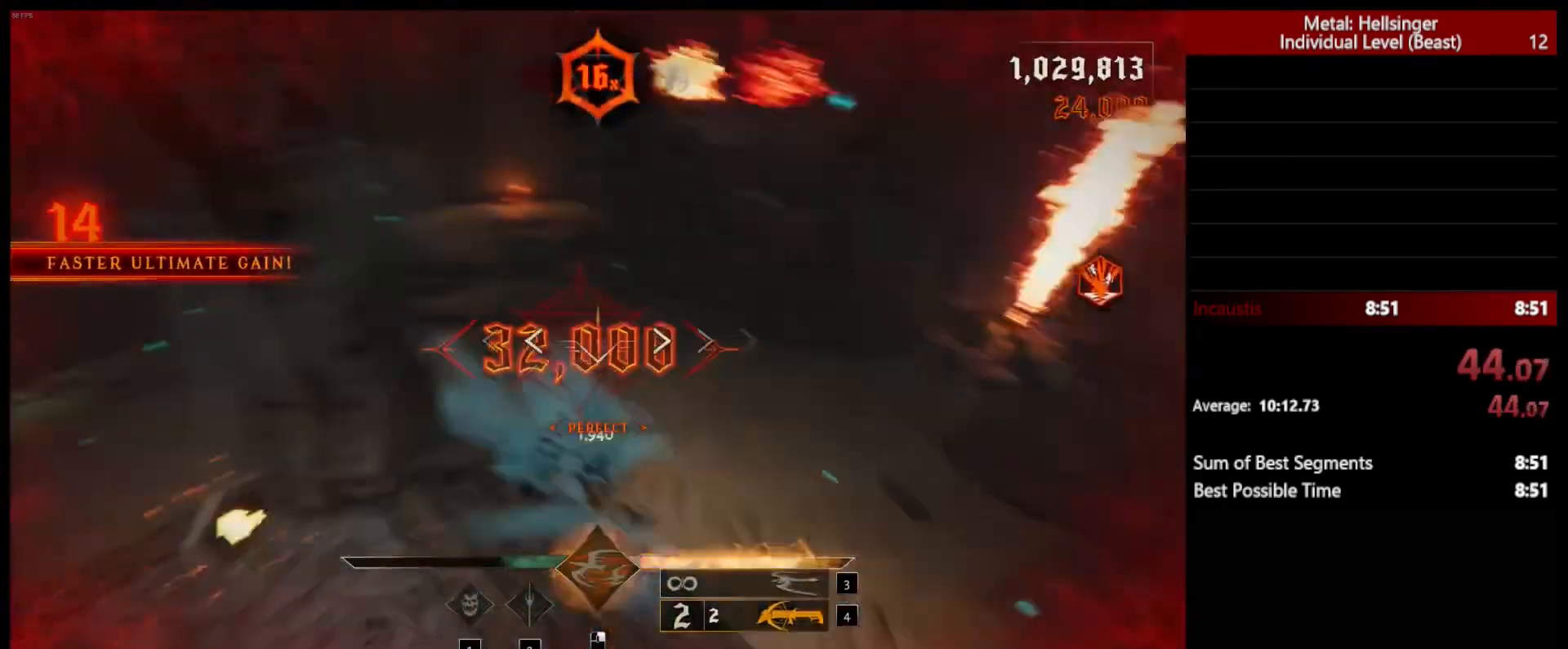
{"keys": ["a", "w"], "mouse": [], "events": [[33, "3", "up"], [50, "4", "down"], [183, "4", "up"], [400, "mouse_left", "down"], [483, "a", "down"], [500, "mouse_left", "up"]]}
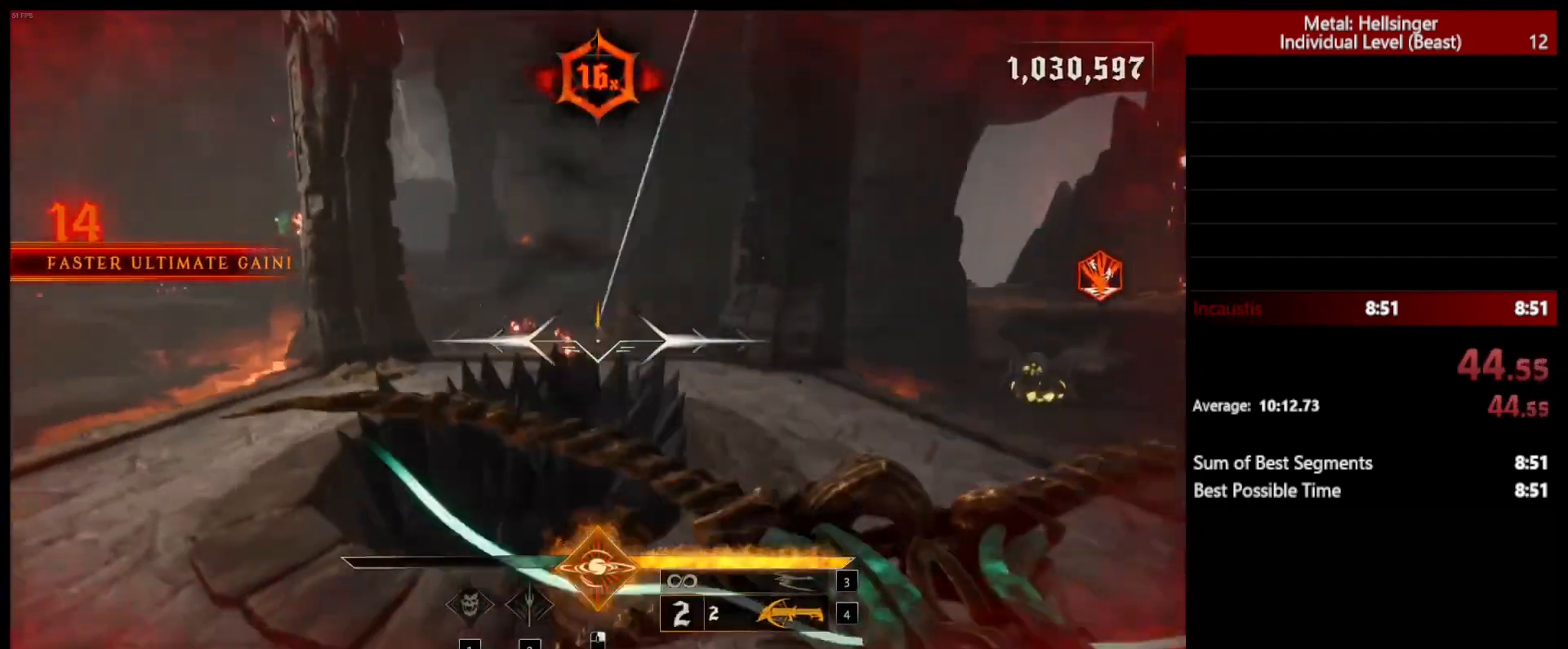
{"keys": ["w"], "mouse": [], "events": [[250, "space", "down"], [267, "a", "up"], [350, "mouse_left", "down"], [383, "space", "up"], [417, "mouse_left", "up"]]}
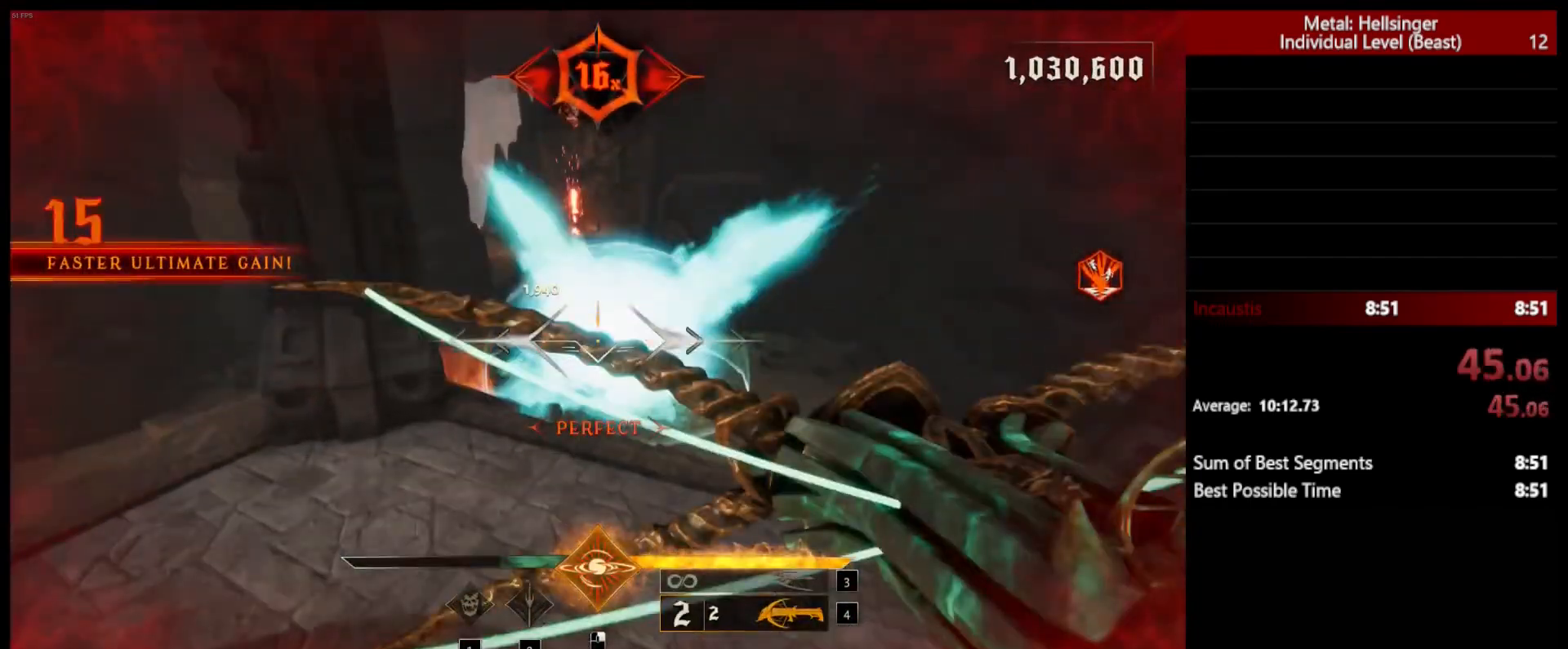
{"keys": ["s", "space"], "mouse": [], "events": [[67, "space", "down"], [133, "space", "up"], [150, "w", "up"], [267, "s", "down"], [283, "mouse_left", "down"], [383, "mouse_left", "up"], [483, "space", "down"]]}
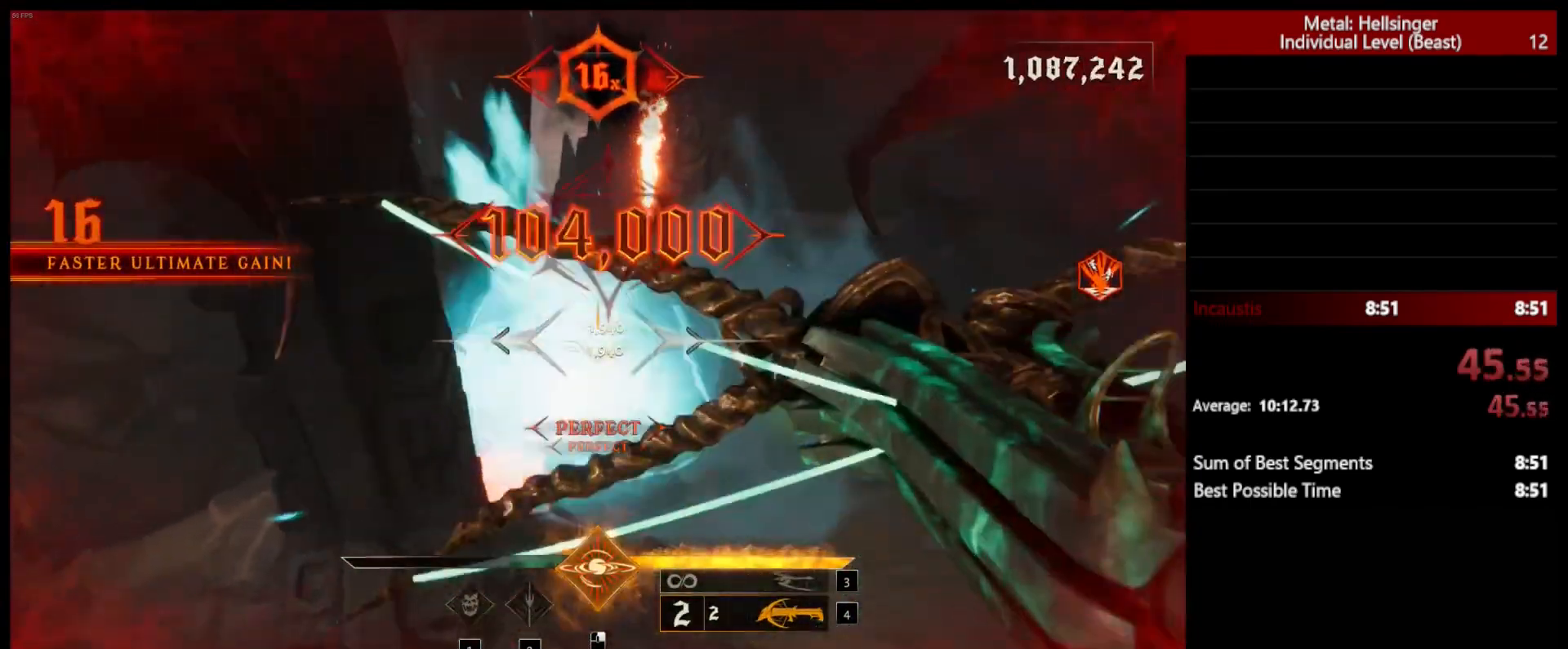
{"keys": ["a", "s"], "mouse": [], "events": [[100, "space", "up"], [233, "mouse_left", "down"], [317, "mouse_left", "up"], [400, "a", "down"]]}